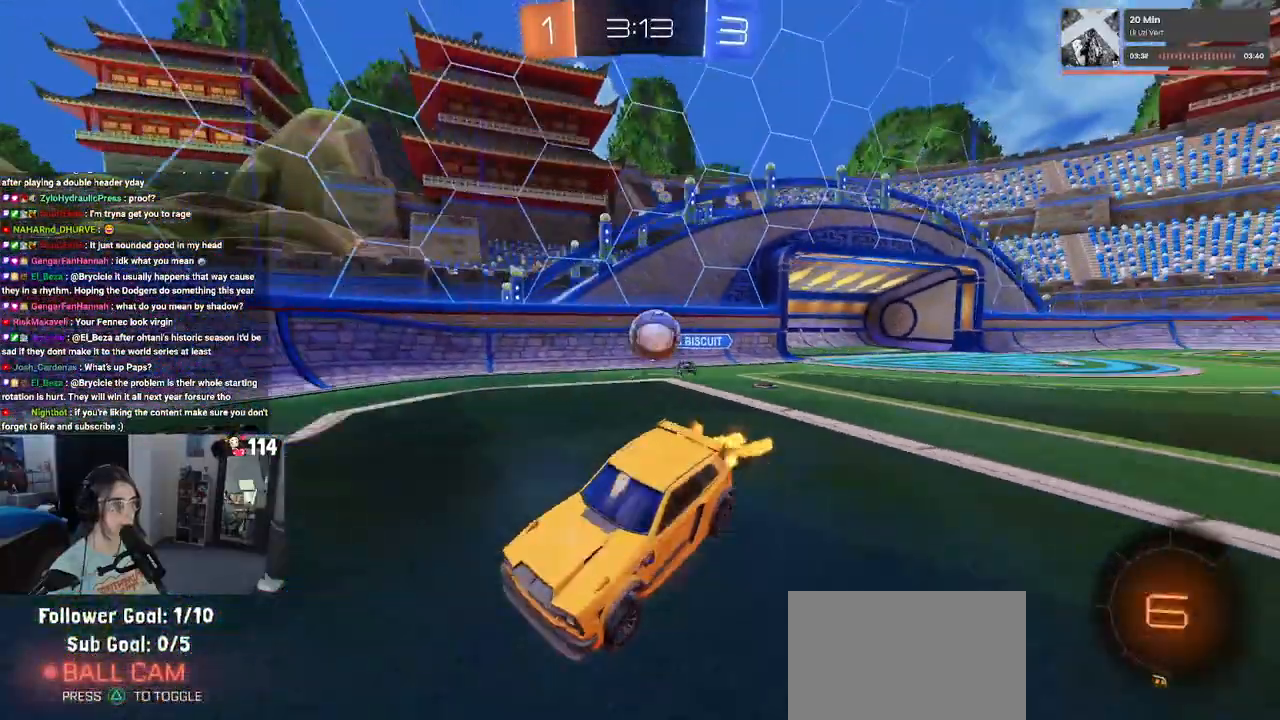
Gameplay with a controller (PlayStation layout); each line is a JSON object with the inputs held at the frame after it. "events" lists button and stick changes between this image and that frame as [ms after this image, input, new state], when the widget could be followed in between.
{"buttons": ["SQUARE", "R2"], "left_stick": "up-left", "right_stick": "center", "events": [[67, "left_stick", "down-left"], [117, "CROSS", "up"], [183, "TRIANGLE", "down"], [283, "R1", "up"], [283, "TRIANGLE", "up"], [383, "left_stick", "up-left"], [450, "SQUARE", "down"]]}
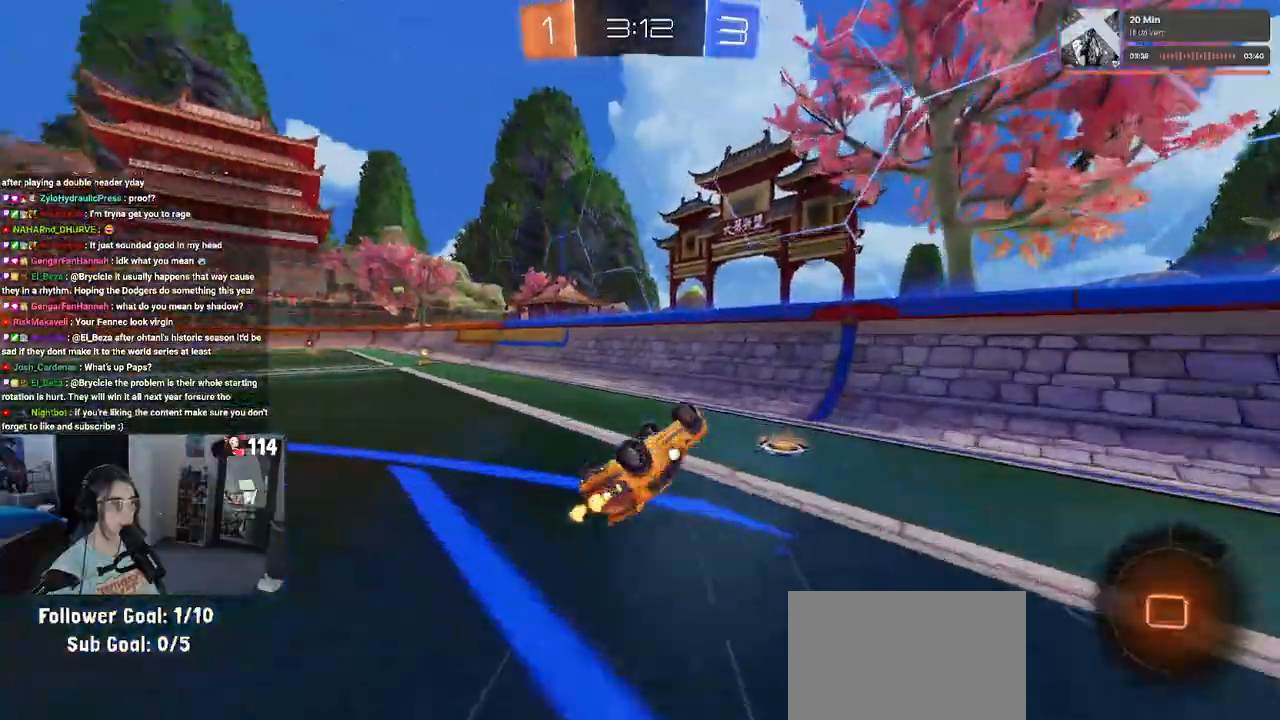
{"buttons": ["TRIANGLE", "R2"], "left_stick": "left", "right_stick": "center", "events": [[283, "SQUARE", "up"], [333, "left_stick", "center"], [433, "TRIANGLE", "down"], [433, "left_stick", "left"]]}
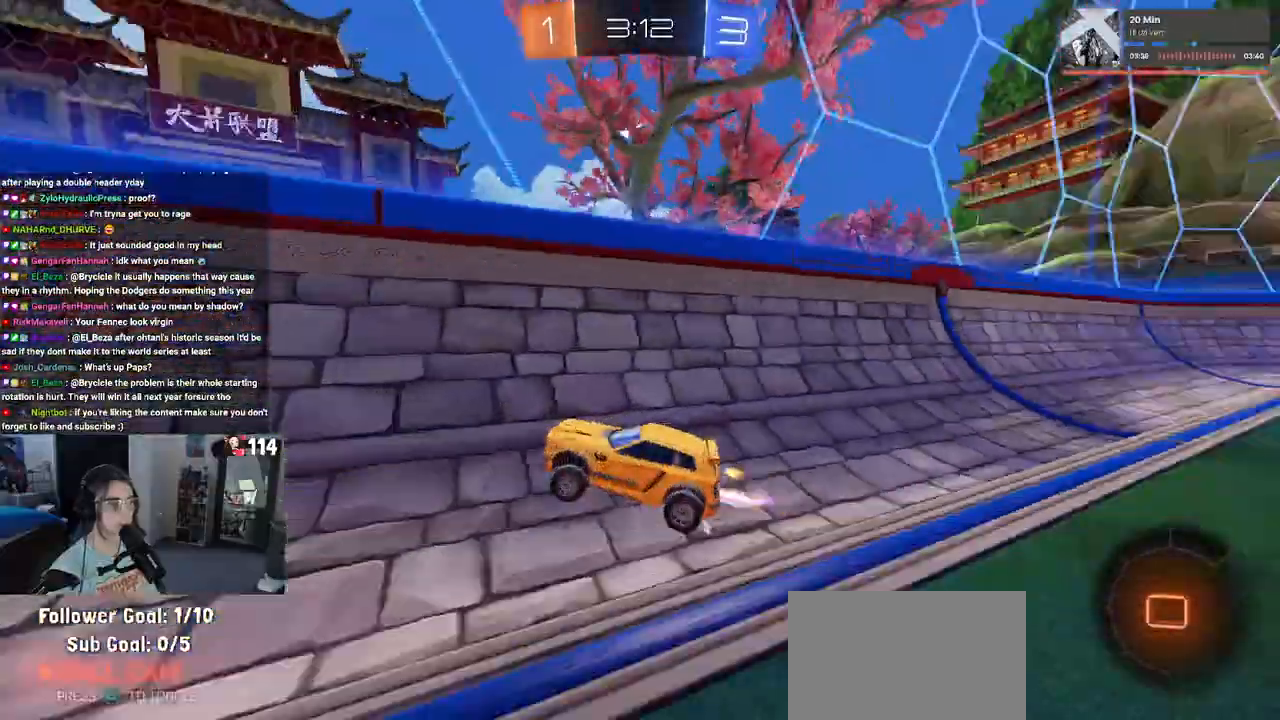
{"buttons": ["L2"], "left_stick": "left", "right_stick": "center", "events": [[33, "TRIANGLE", "up"], [183, "SQUARE", "down"], [300, "SQUARE", "up"], [383, "L2", "down"], [383, "R2", "up"]]}
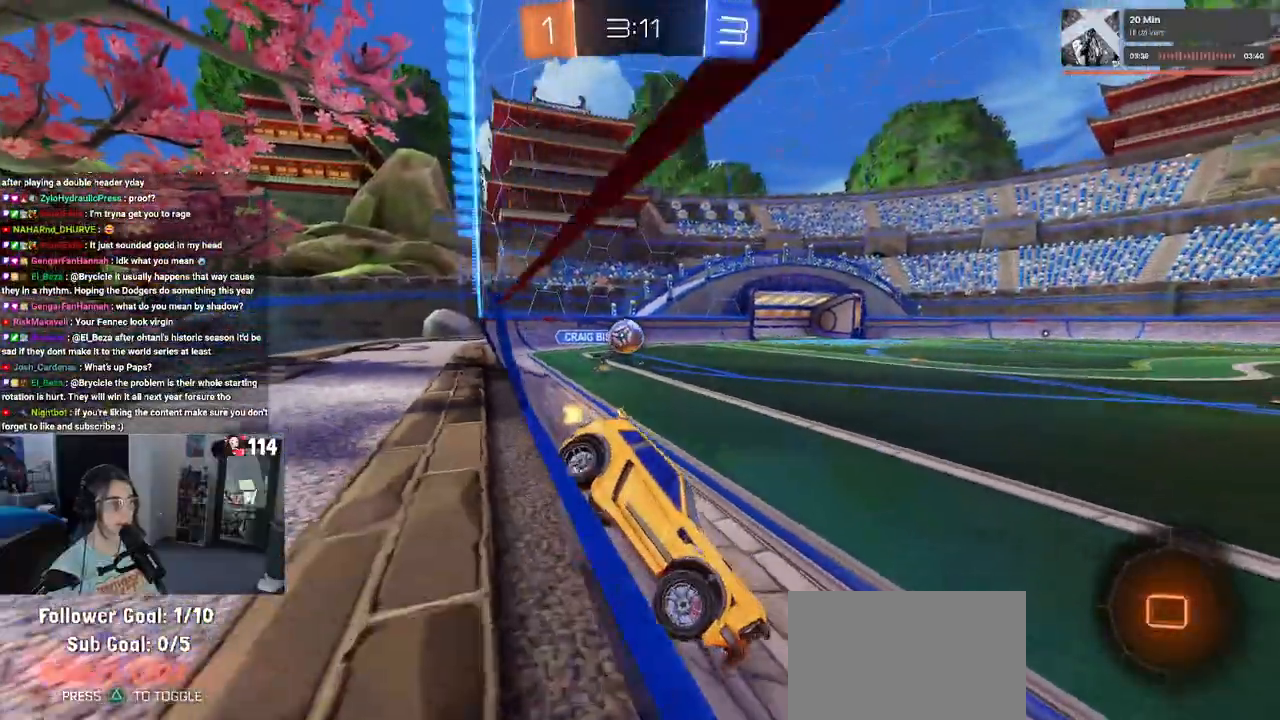
{"buttons": ["R1", "R2"], "left_stick": "down-right", "right_stick": "center", "events": [[67, "R2", "down"], [83, "L2", "up"], [133, "left_stick", "center"], [383, "left_stick", "down-right"], [433, "R1", "down"]]}
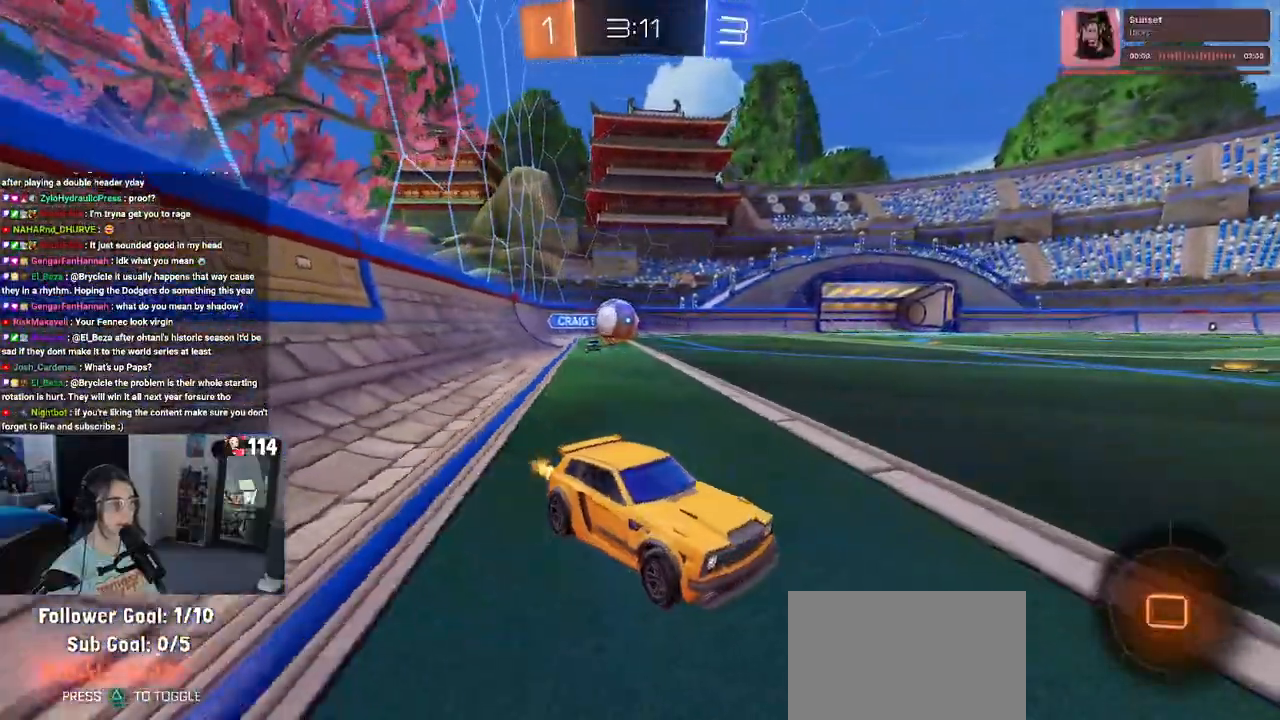
{"buttons": ["R1", "R2"], "left_stick": "left", "right_stick": "center", "events": [[233, "left_stick", "center"], [433, "left_stick", "left"]]}
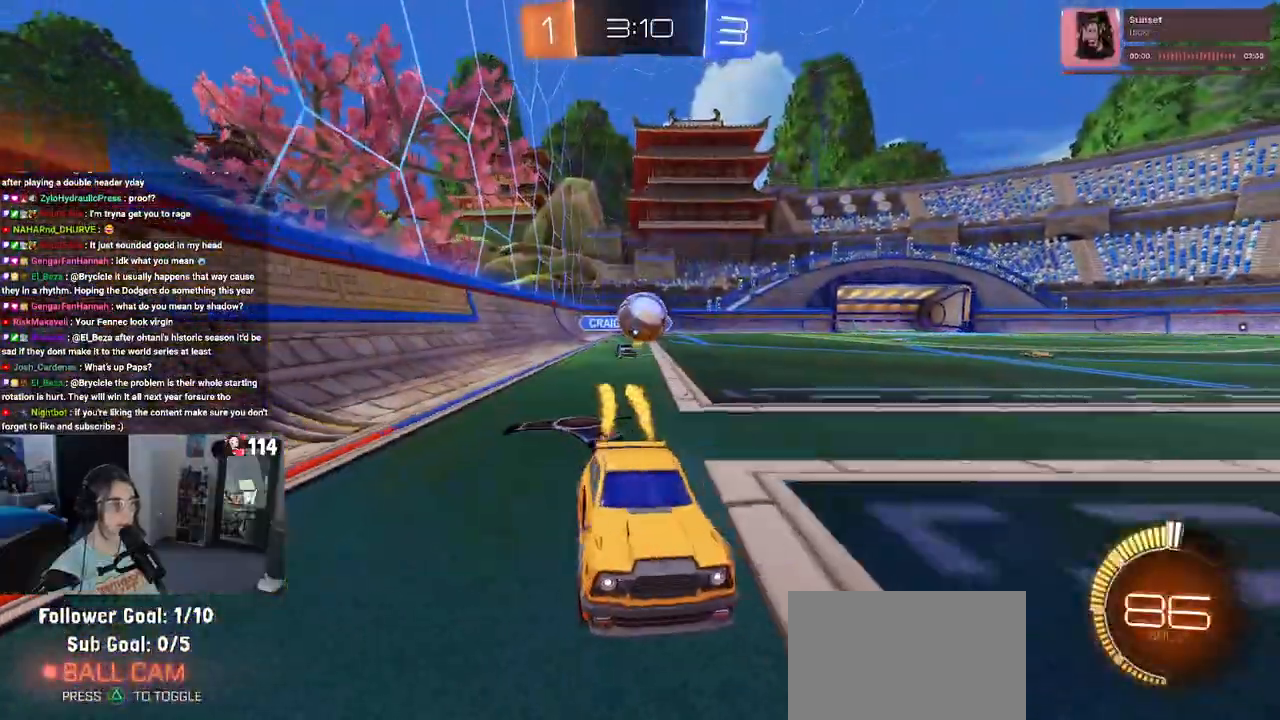
{"buttons": ["R2"], "left_stick": "center", "right_stick": "center", "events": [[133, "left_stick", "center"], [500, "R1", "up"]]}
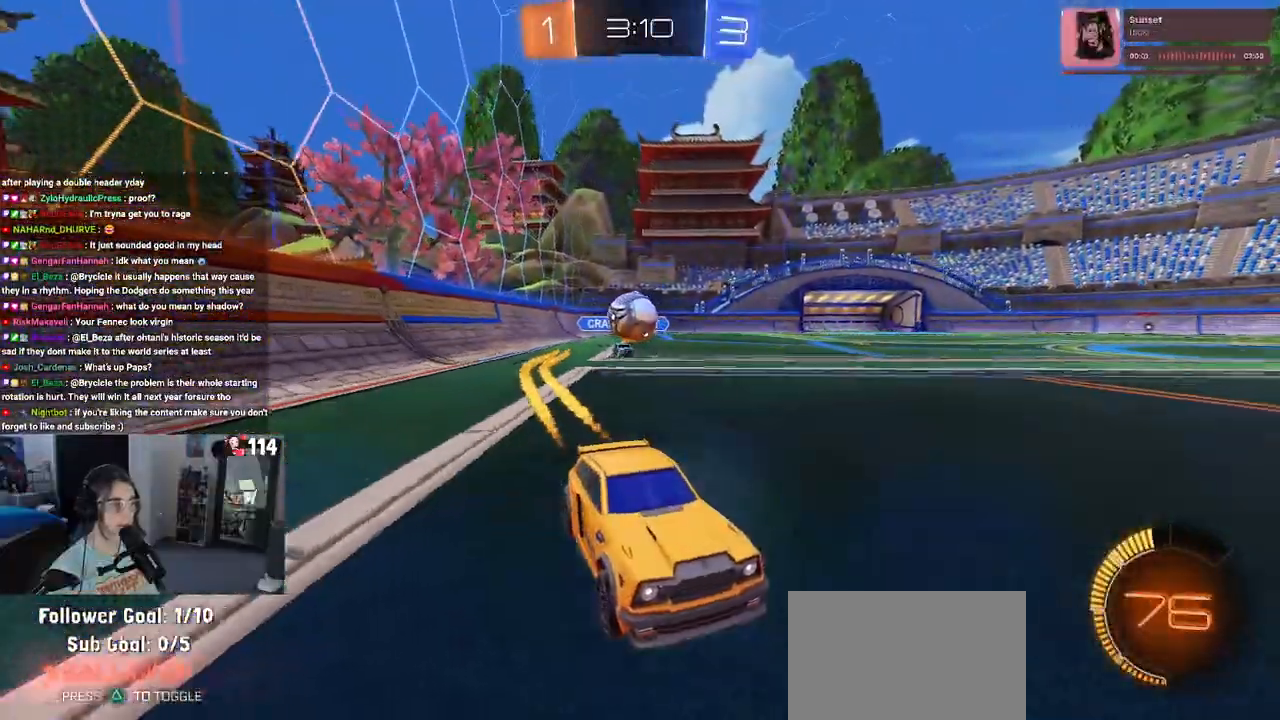
{"buttons": ["R2"], "left_stick": "center", "right_stick": "center", "events": [[33, "left_stick", "right"], [250, "left_stick", "center"]]}
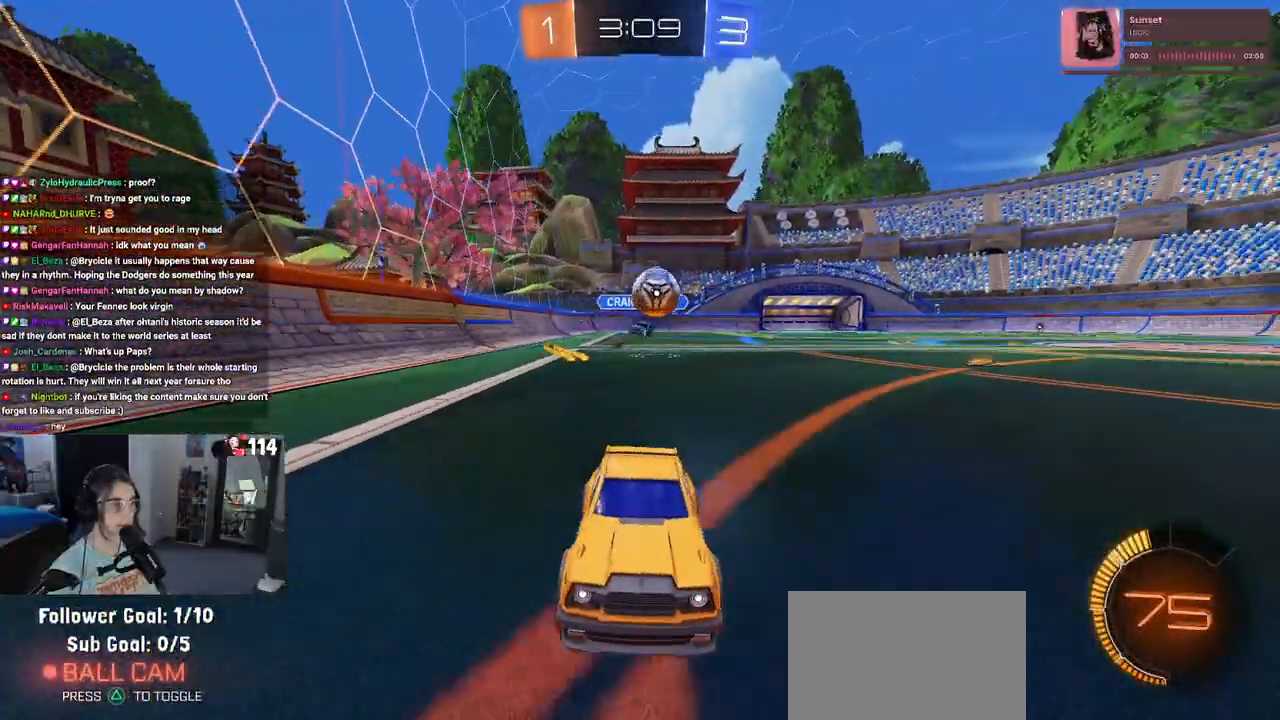
{"buttons": ["R2"], "left_stick": "left", "right_stick": "center", "events": [[83, "left_stick", "left"], [300, "R1", "down"], [467, "R1", "up"]]}
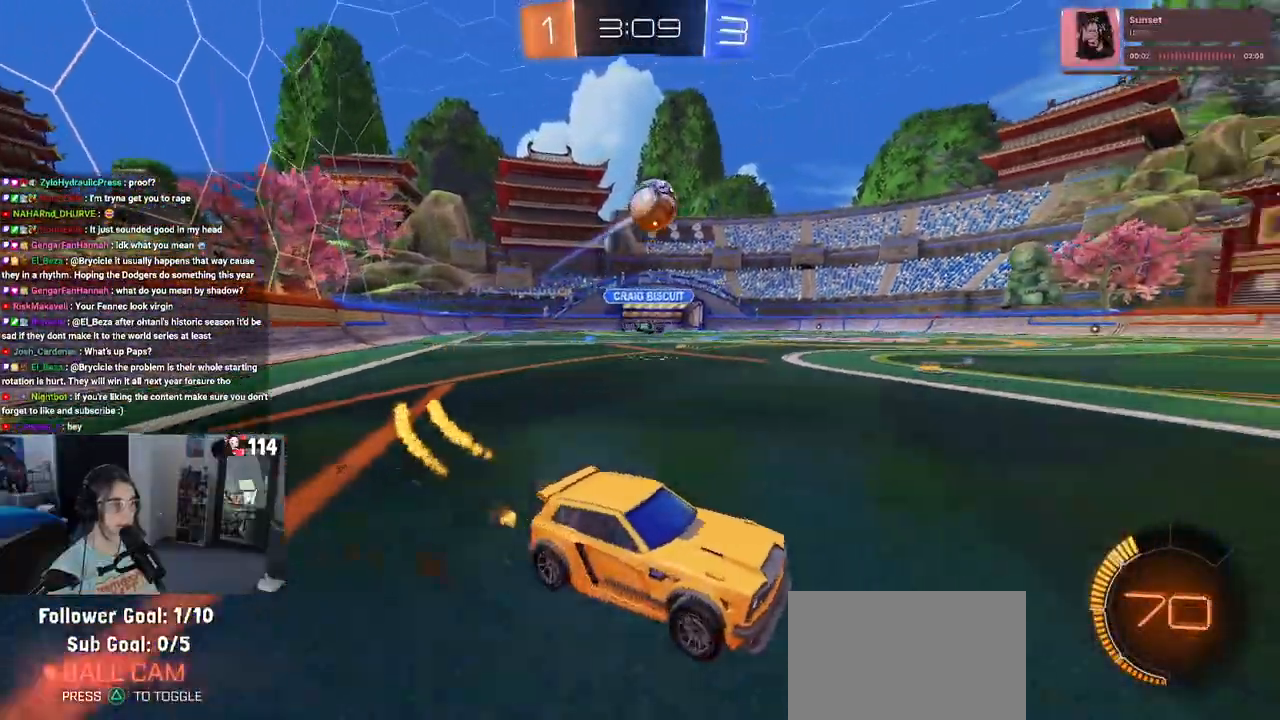
{"buttons": ["CROSS", "R2"], "left_stick": "down", "right_stick": "center", "events": [[17, "left_stick", "center"], [117, "R2", "up"], [117, "left_stick", "left"], [200, "L2", "down"], [250, "CROSS", "down"], [250, "R2", "down"], [300, "left_stick", "down"], [333, "L2", "up"], [400, "left_stick", "center"], [417, "CROSS", "up"], [467, "CROSS", "down"], [483, "left_stick", "down"]]}
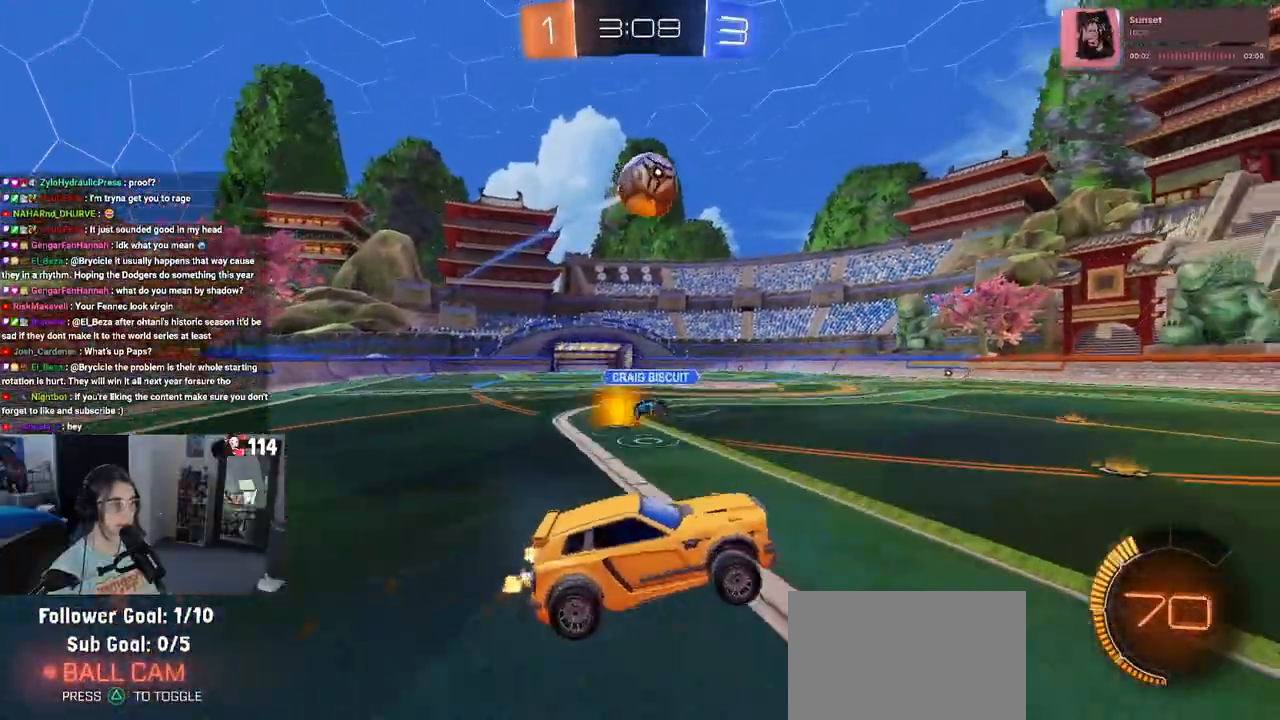
{"buttons": ["L1", "R2"], "left_stick": "up-right", "right_stick": "center", "events": [[50, "L1", "down"], [133, "CROSS", "up"], [167, "R1", "down"], [250, "left_stick", "right"], [300, "R2", "up"], [300, "left_stick", "up"], [383, "left_stick", "left"], [483, "left_stick", "up-right"], [500, "R1", "up"], [500, "R2", "down"]]}
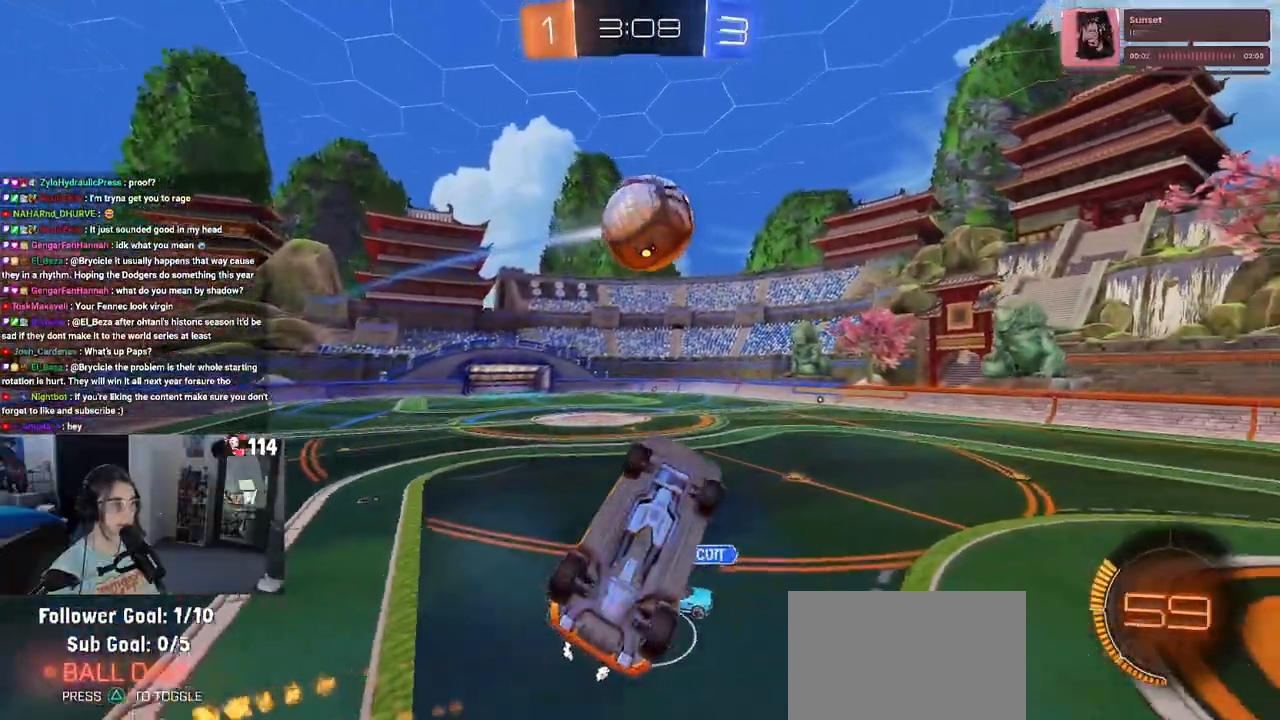
{"buttons": ["L1", "R1"], "left_stick": "up-right", "right_stick": "center", "events": [[117, "R2", "up"], [133, "R1", "down"], [167, "R2", "down"], [433, "R2", "up"]]}
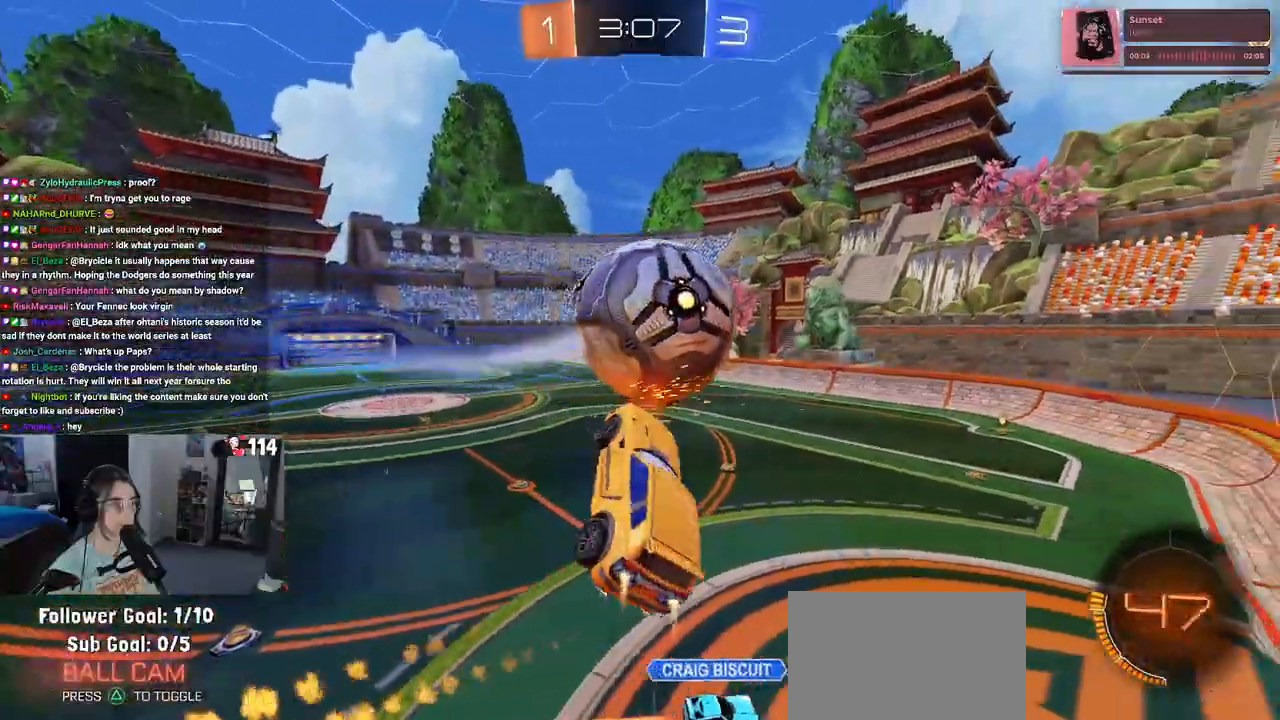
{"buttons": ["R2"], "left_stick": "center", "right_stick": "center", "events": [[17, "R2", "down"], [150, "left_stick", "up-left"], [217, "R1", "up"], [300, "L1", "up"], [450, "left_stick", "center"]]}
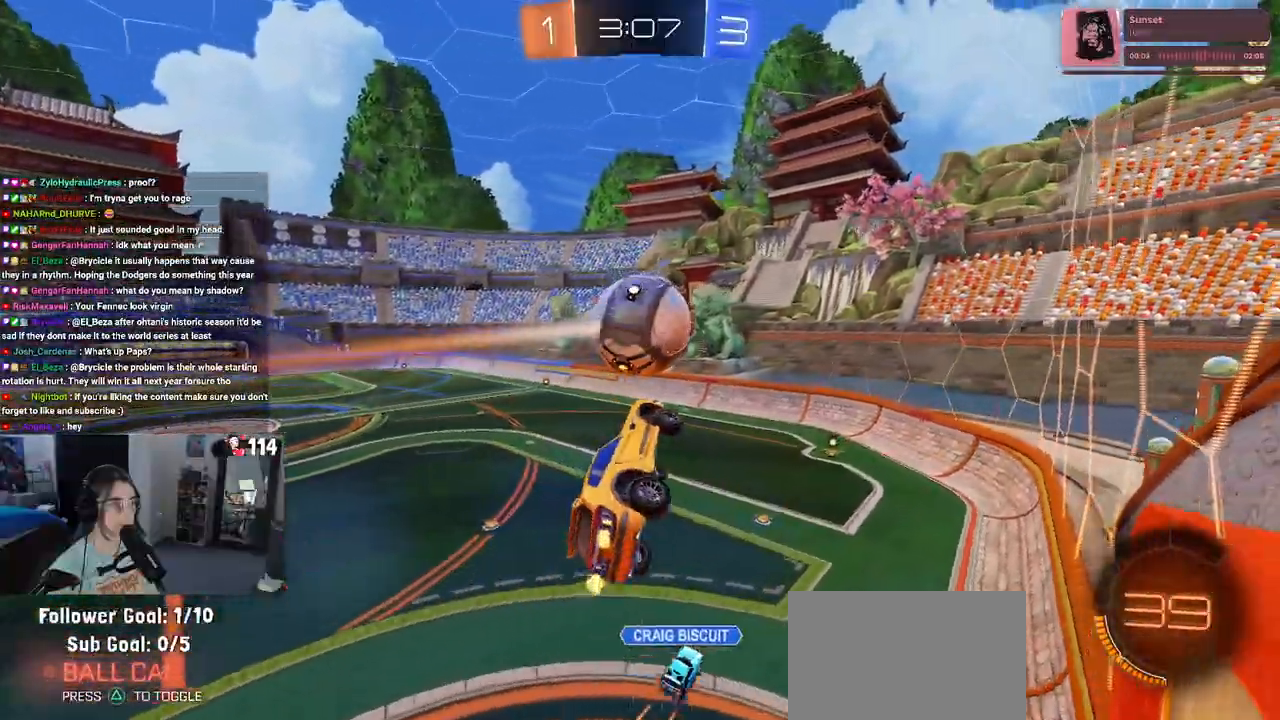
{"buttons": ["R2"], "left_stick": "left", "right_stick": "center", "events": [[433, "left_stick", "left"]]}
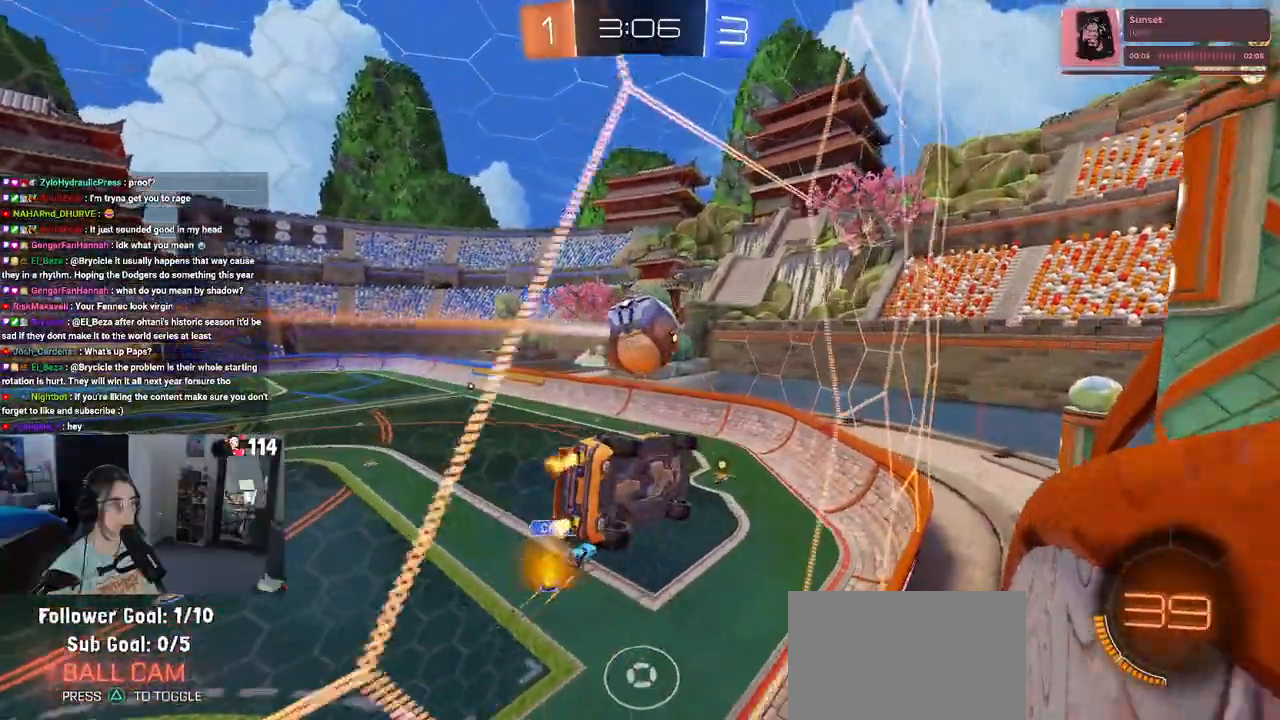
{"buttons": ["R2"], "left_stick": "center", "right_stick": "center", "events": [[183, "left_stick", "center"]]}
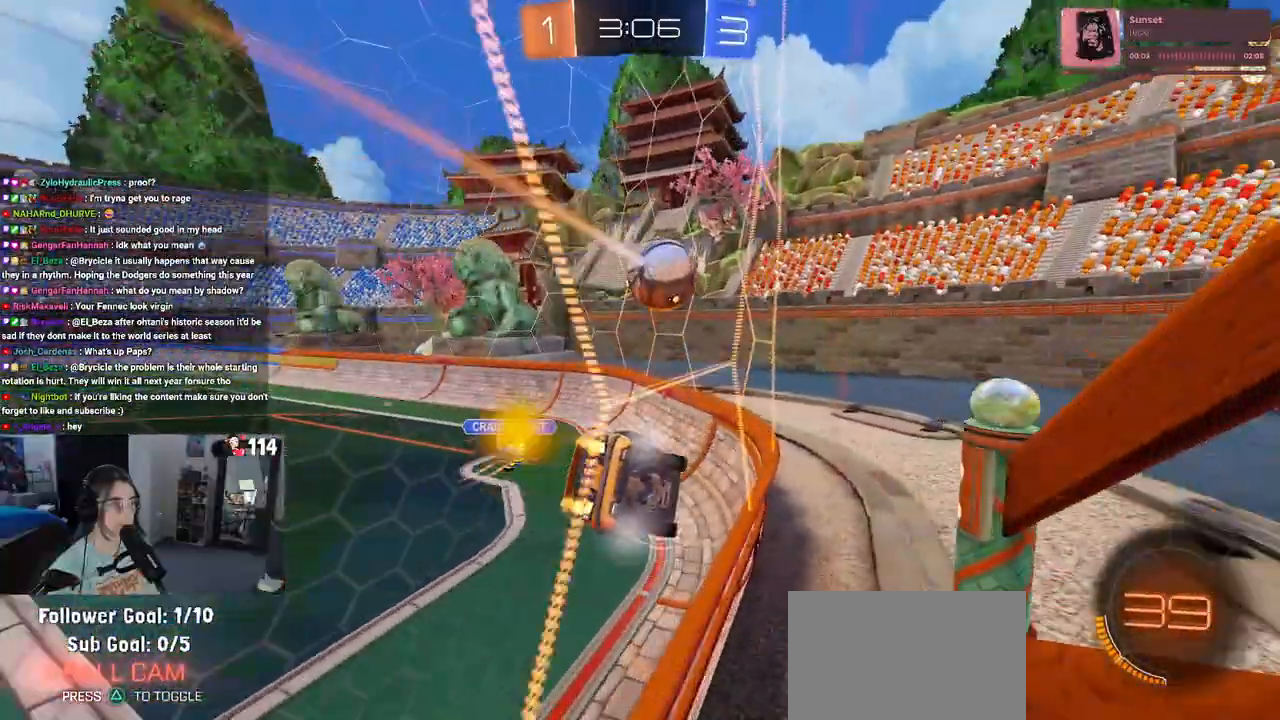
{"buttons": ["R2"], "left_stick": "left", "right_stick": "center", "events": [[167, "left_stick", "left"], [433, "left_stick", "center"], [483, "left_stick", "left"]]}
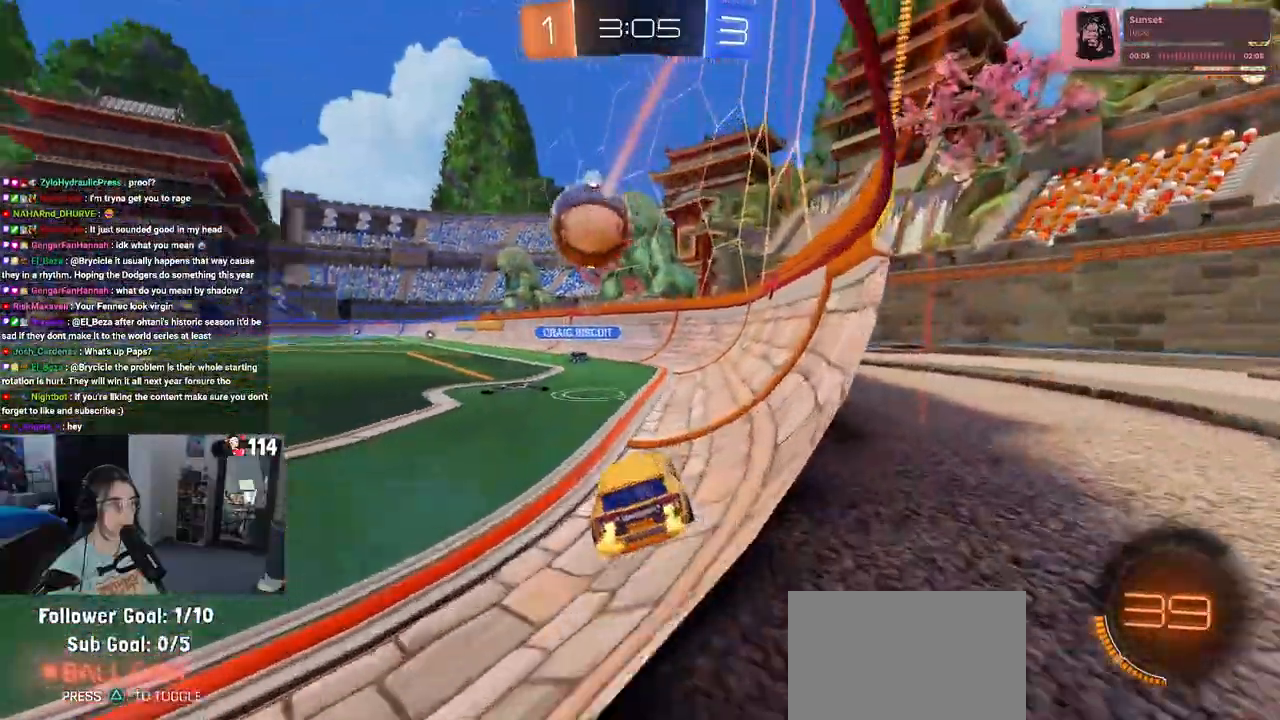
{"buttons": ["R2"], "left_stick": "center", "right_stick": "center", "events": [[217, "left_stick", "center"]]}
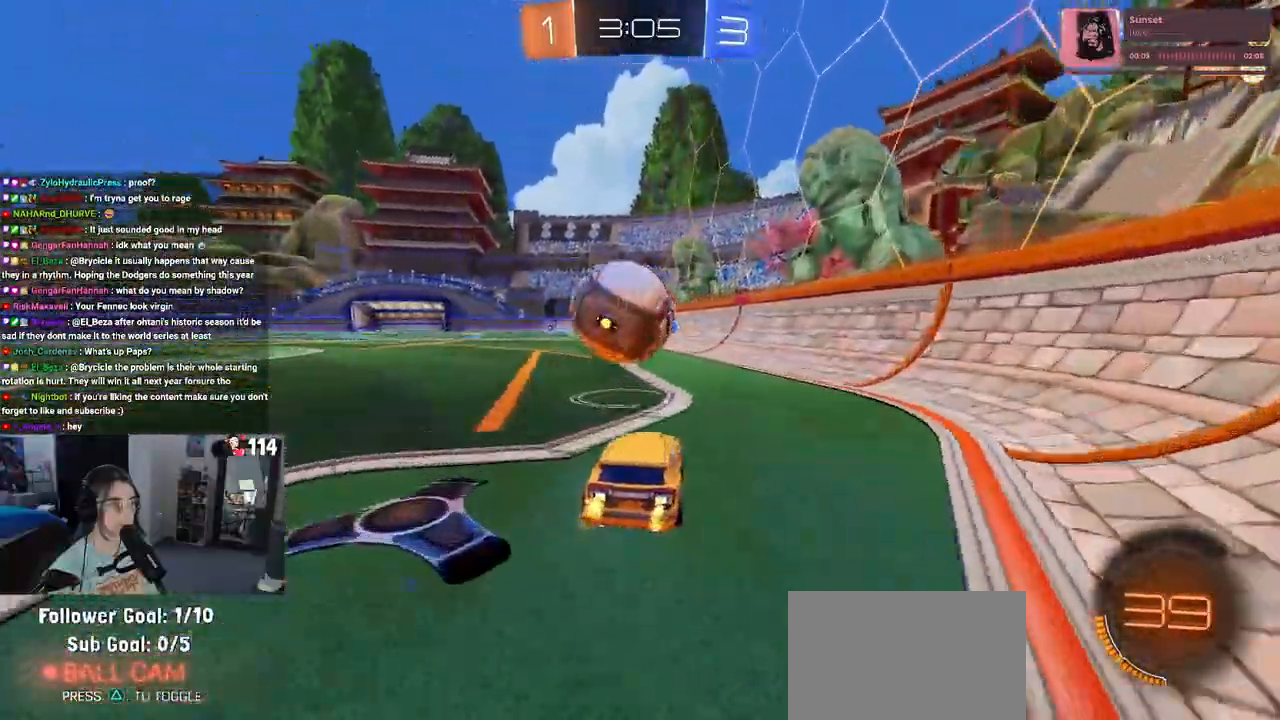
{"buttons": ["R2"], "left_stick": "left", "right_stick": "center", "events": [[50, "TRIANGLE", "down"], [83, "left_stick", "left"], [117, "TRIANGLE", "up"], [167, "left_stick", "center"], [183, "L2", "down"], [200, "R2", "up"], [400, "L2", "up"], [400, "R2", "down"], [467, "left_stick", "left"]]}
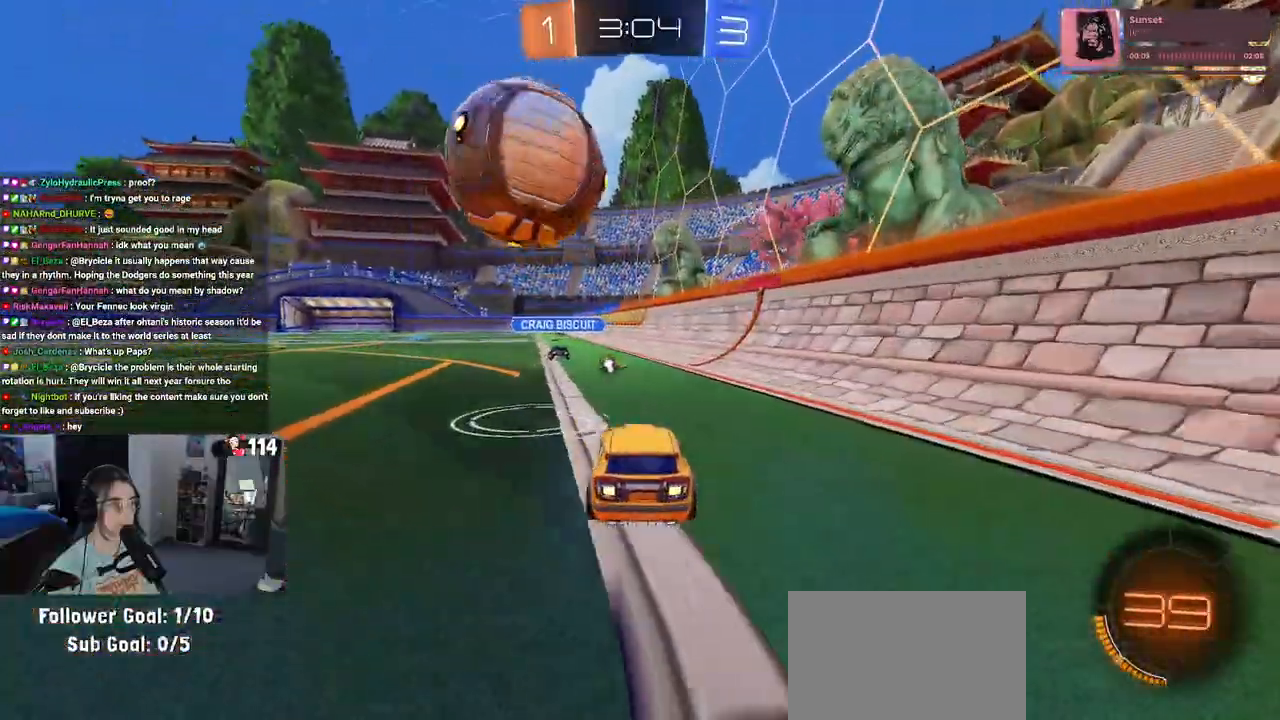
{"buttons": [], "left_stick": "center", "right_stick": "center", "events": [[50, "left_stick", "center"], [333, "left_stick", "left"], [467, "left_stick", "center"], [500, "R2", "up"]]}
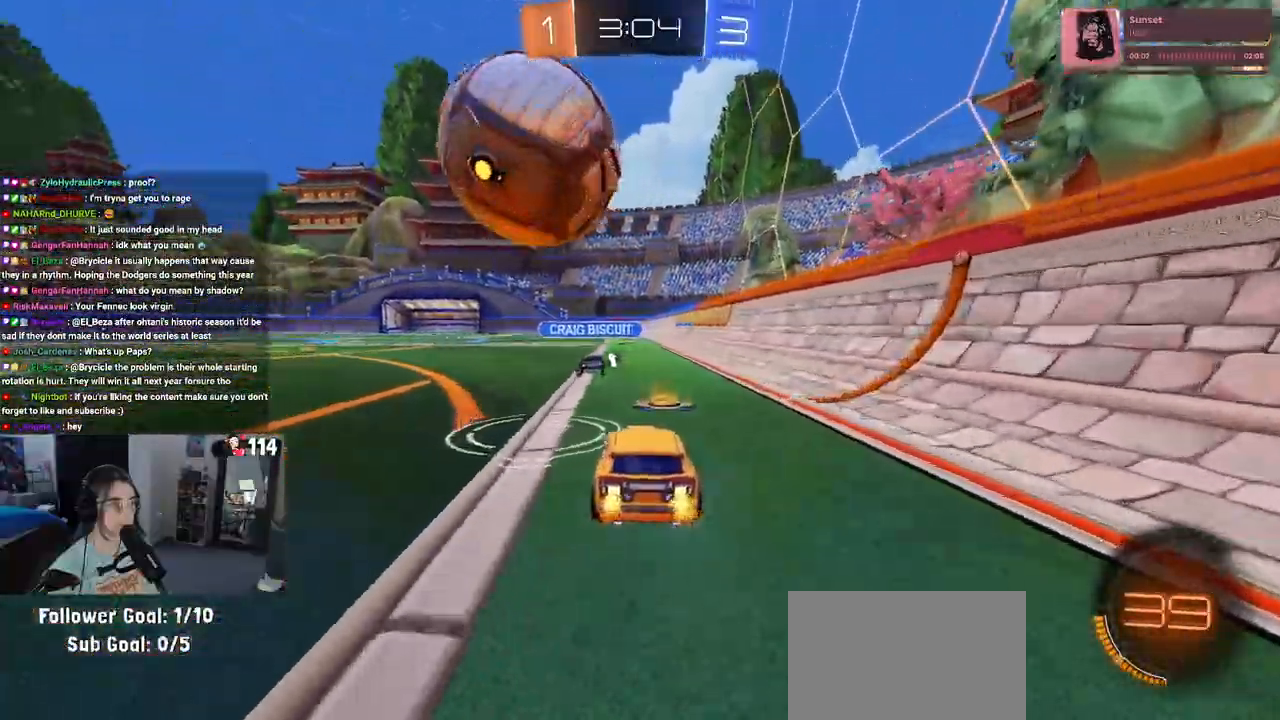
{"buttons": ["R2"], "left_stick": "left", "right_stick": "center", "events": [[167, "L2", "down"], [367, "left_stick", "left"], [400, "R2", "down"], [433, "L2", "up"]]}
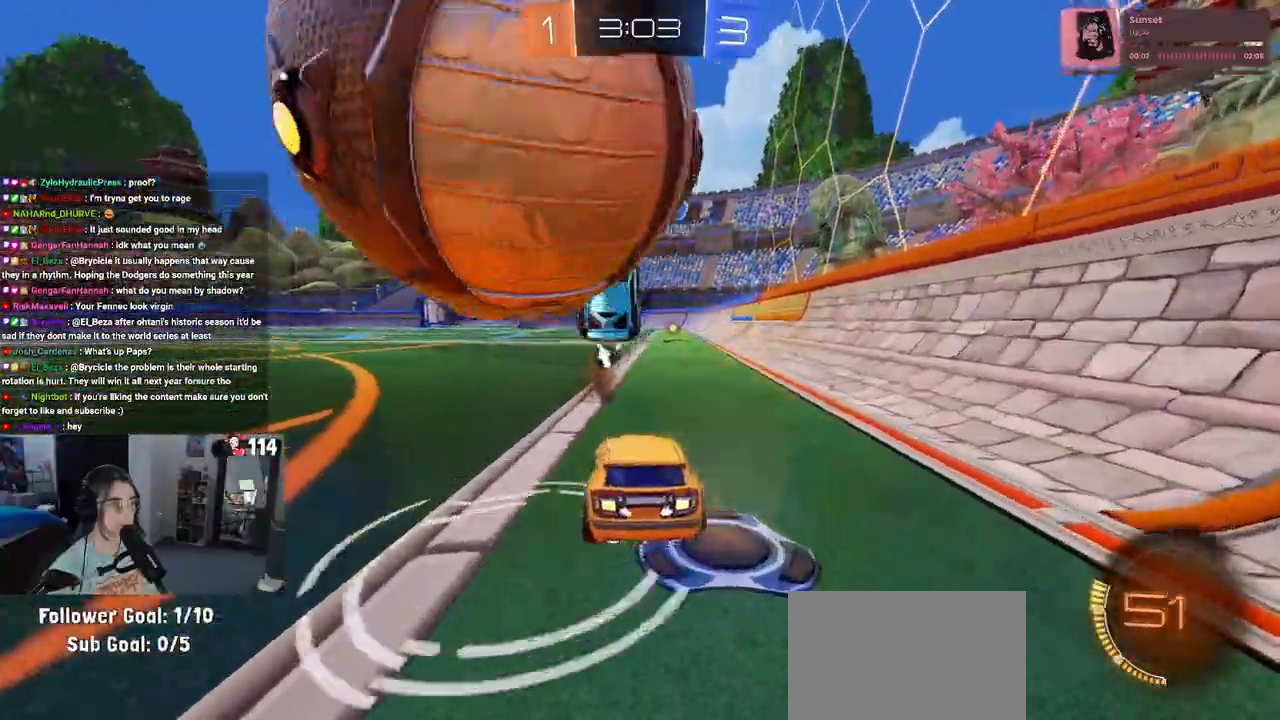
{"buttons": ["R2"], "left_stick": "left", "right_stick": "center", "events": [[83, "TRIANGLE", "down"], [233, "TRIANGLE", "up"]]}
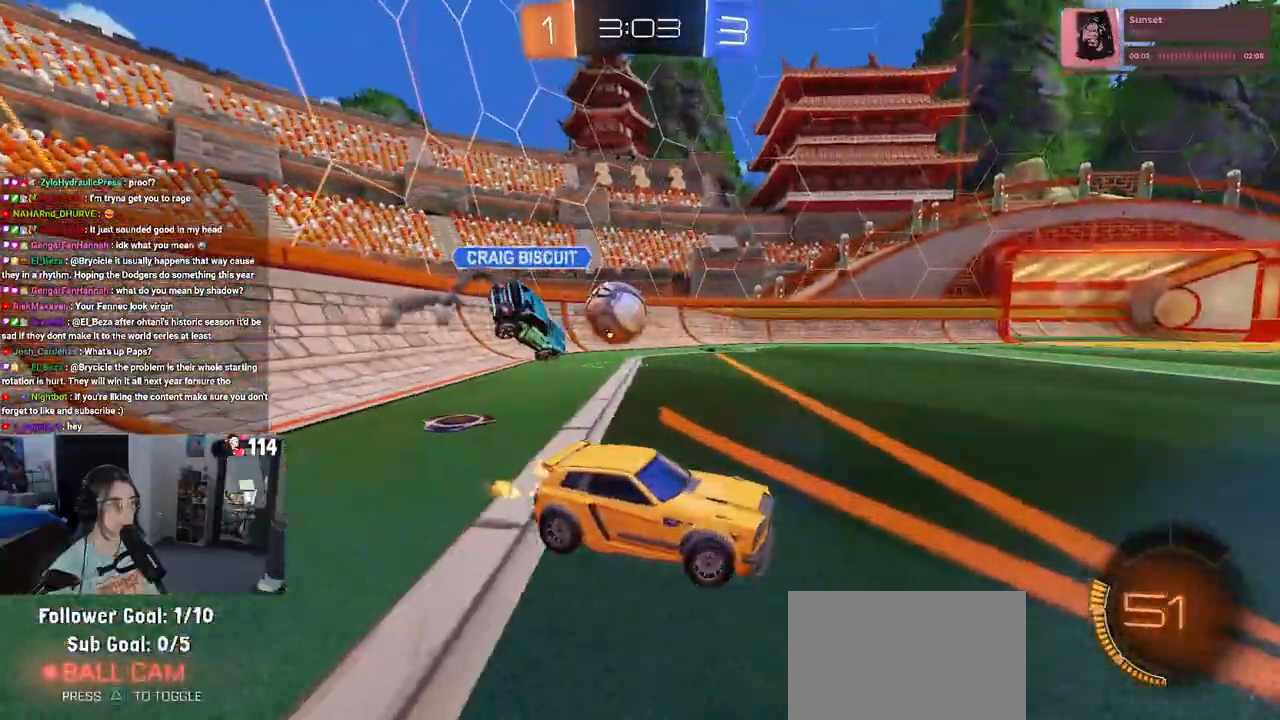
{"buttons": ["R1", "R2"], "left_stick": "left", "right_stick": "center", "events": [[417, "R1", "down"]]}
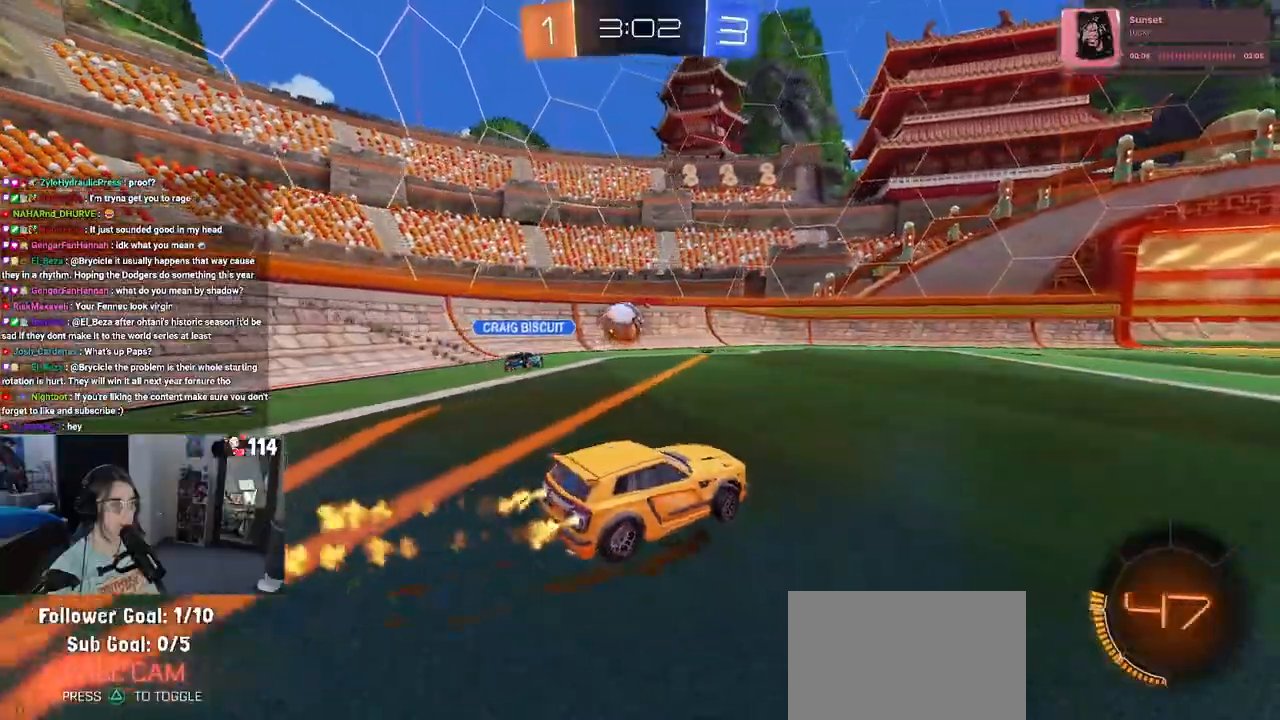
{"buttons": ["R1", "R2"], "left_stick": "center", "right_stick": "center", "events": [[367, "left_stick", "center"]]}
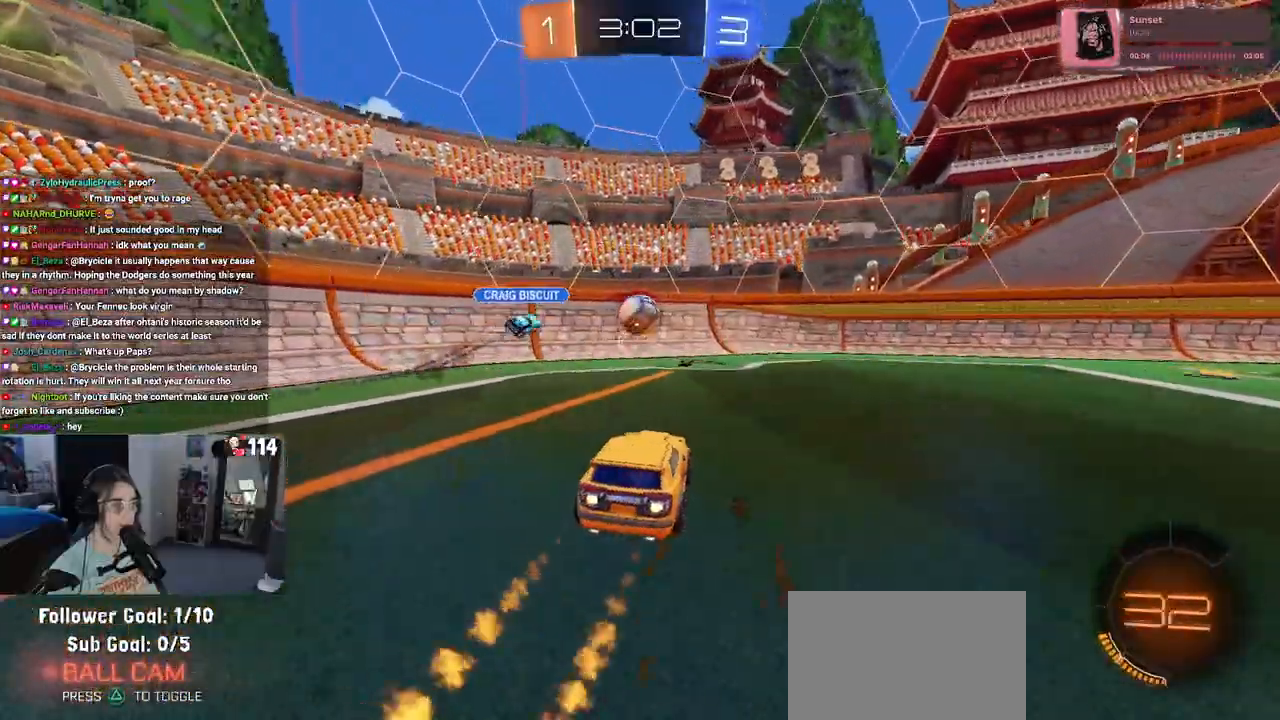
{"buttons": ["R2"], "left_stick": "right", "right_stick": "center", "events": [[33, "R1", "up"], [483, "left_stick", "right"]]}